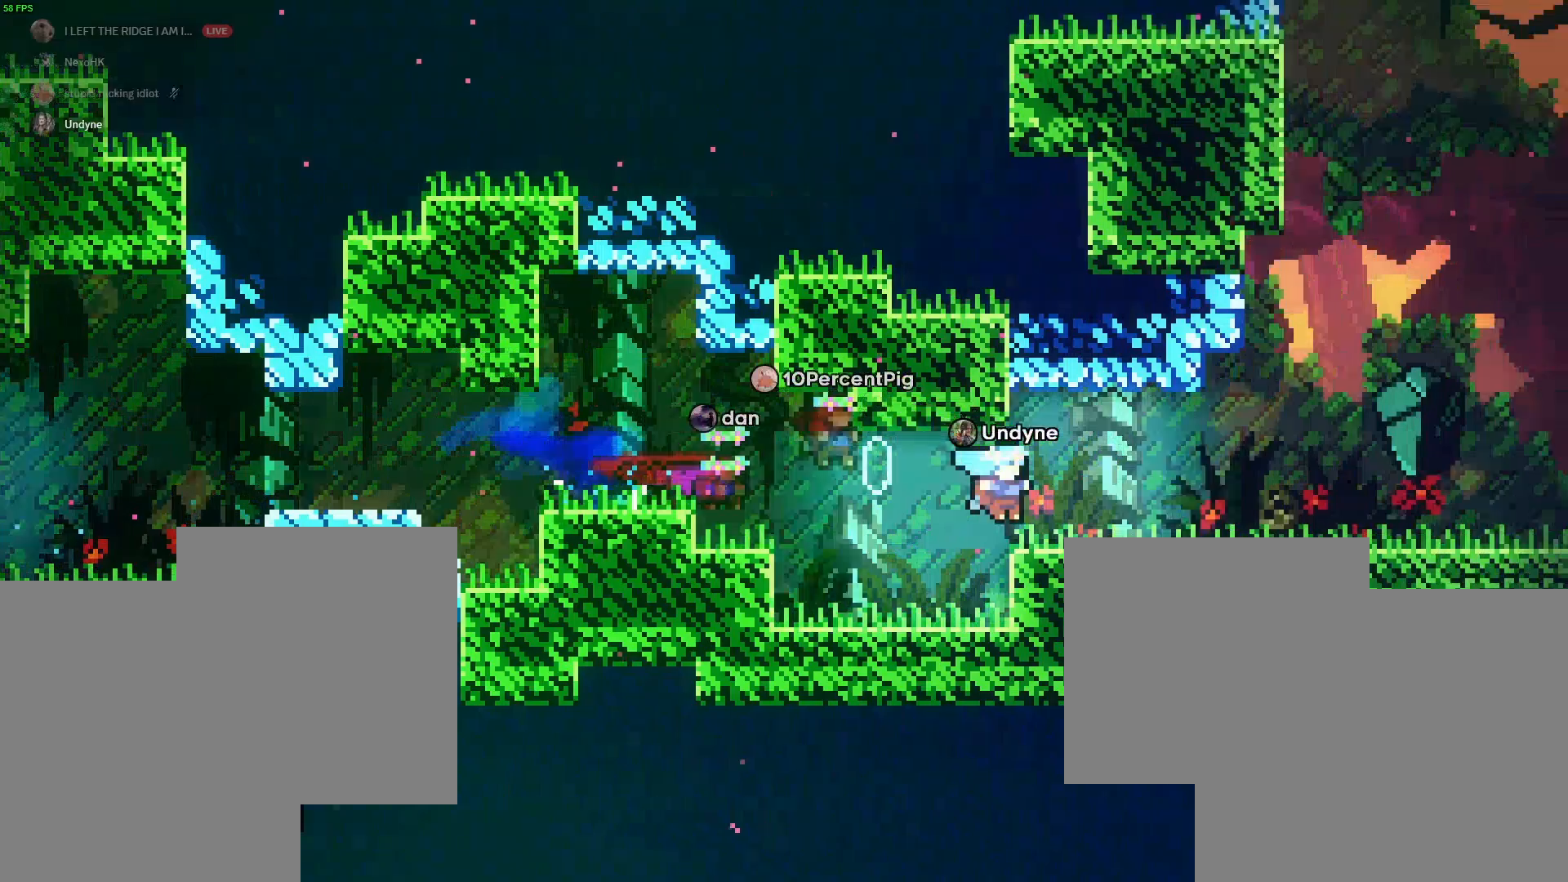
Gameplay with keyboard; each line is a JSON object with the keys held at the frame after it. "events" lists presses ("down") and releases ("up") of "a", "d", "dash", "demo", "grab", "jump1", "jump2", "s" and "w" between this image and that frame as [ms after this image, input, new state], when the widget could be followed in between. No other keys are recorded. Mouse input is not recorded. Key names are as the overlay labels them; some are game actions (e.g. jump) rather than physical keys.
{"keys": ["d", "grab"], "events": [[200, "jump2", "down"], [333, "demo", "down"], [333, "jump2", "up"], [333, "w", "down"], [383, "demo", "up"], [433, "w", "up"]]}
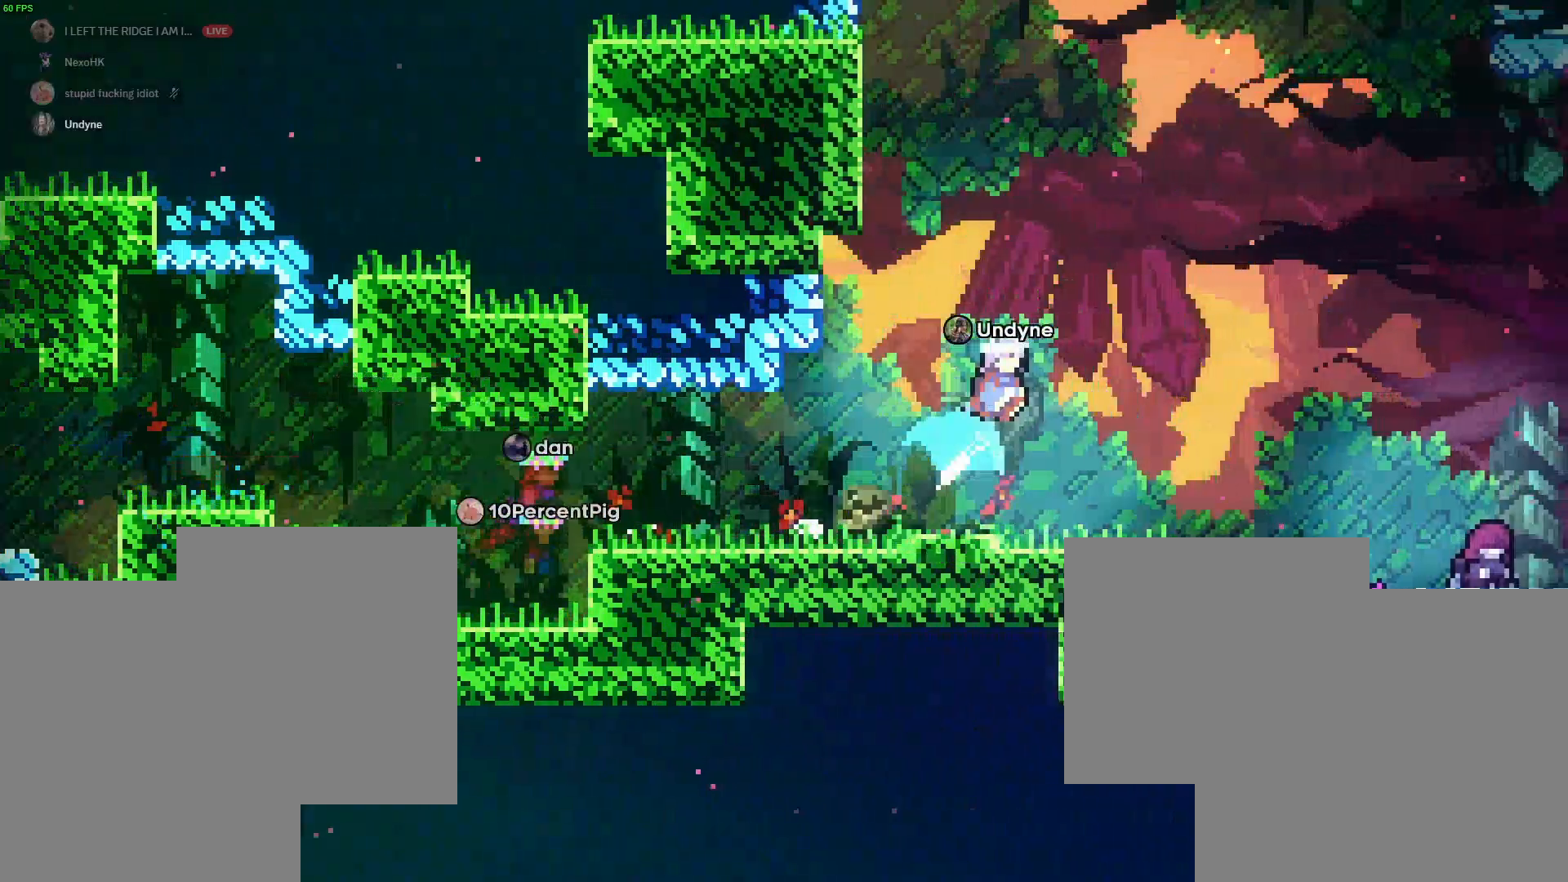
{"keys": [], "events": [[317, "d", "up"], [400, "grab", "up"]]}
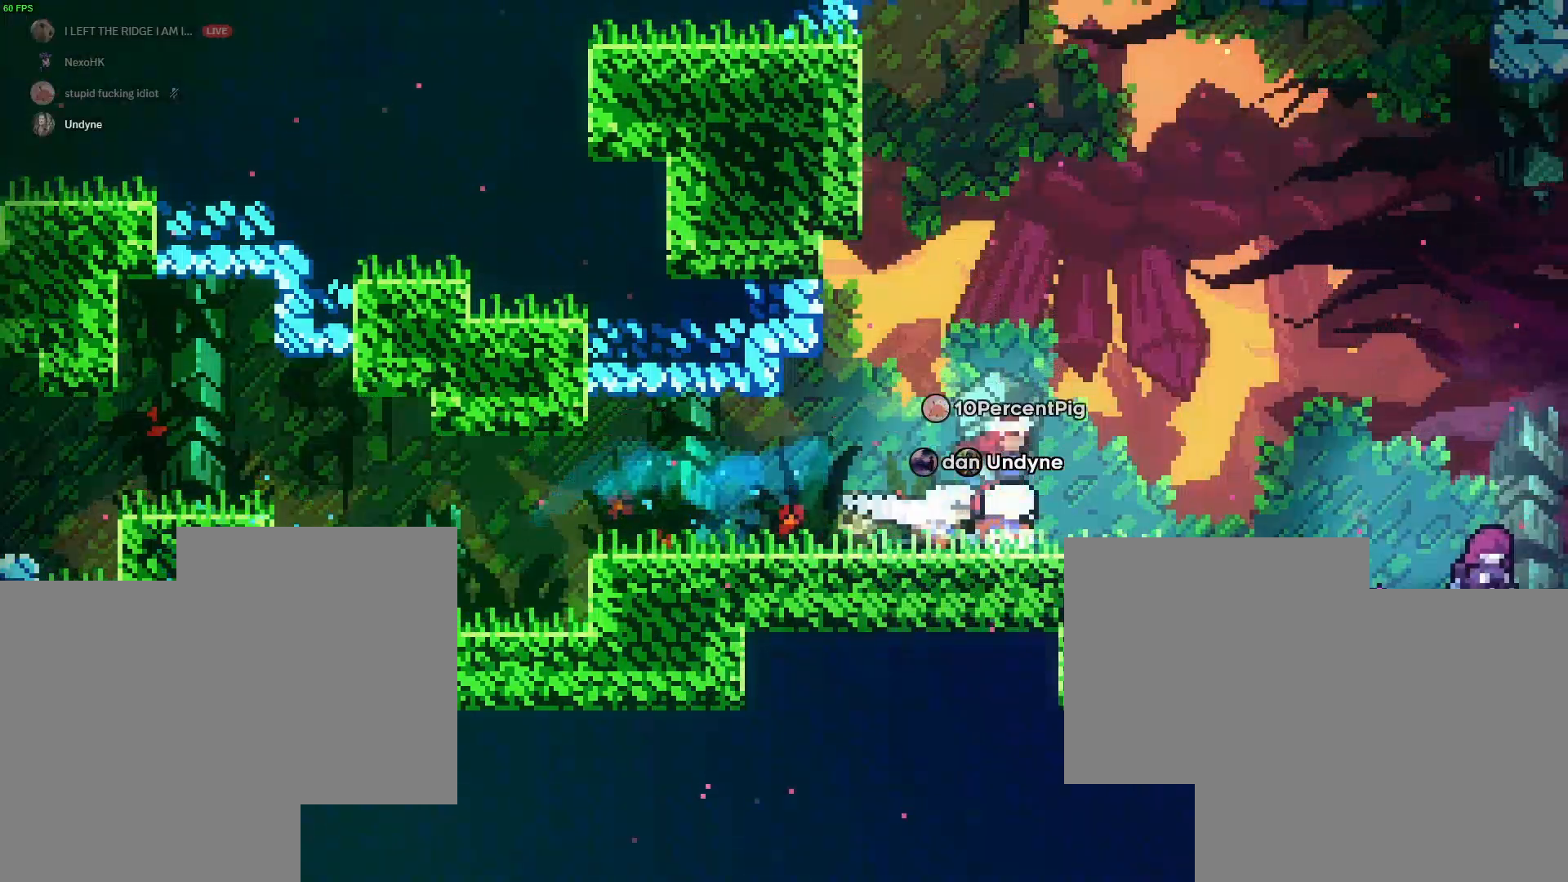
{"keys": [], "events": []}
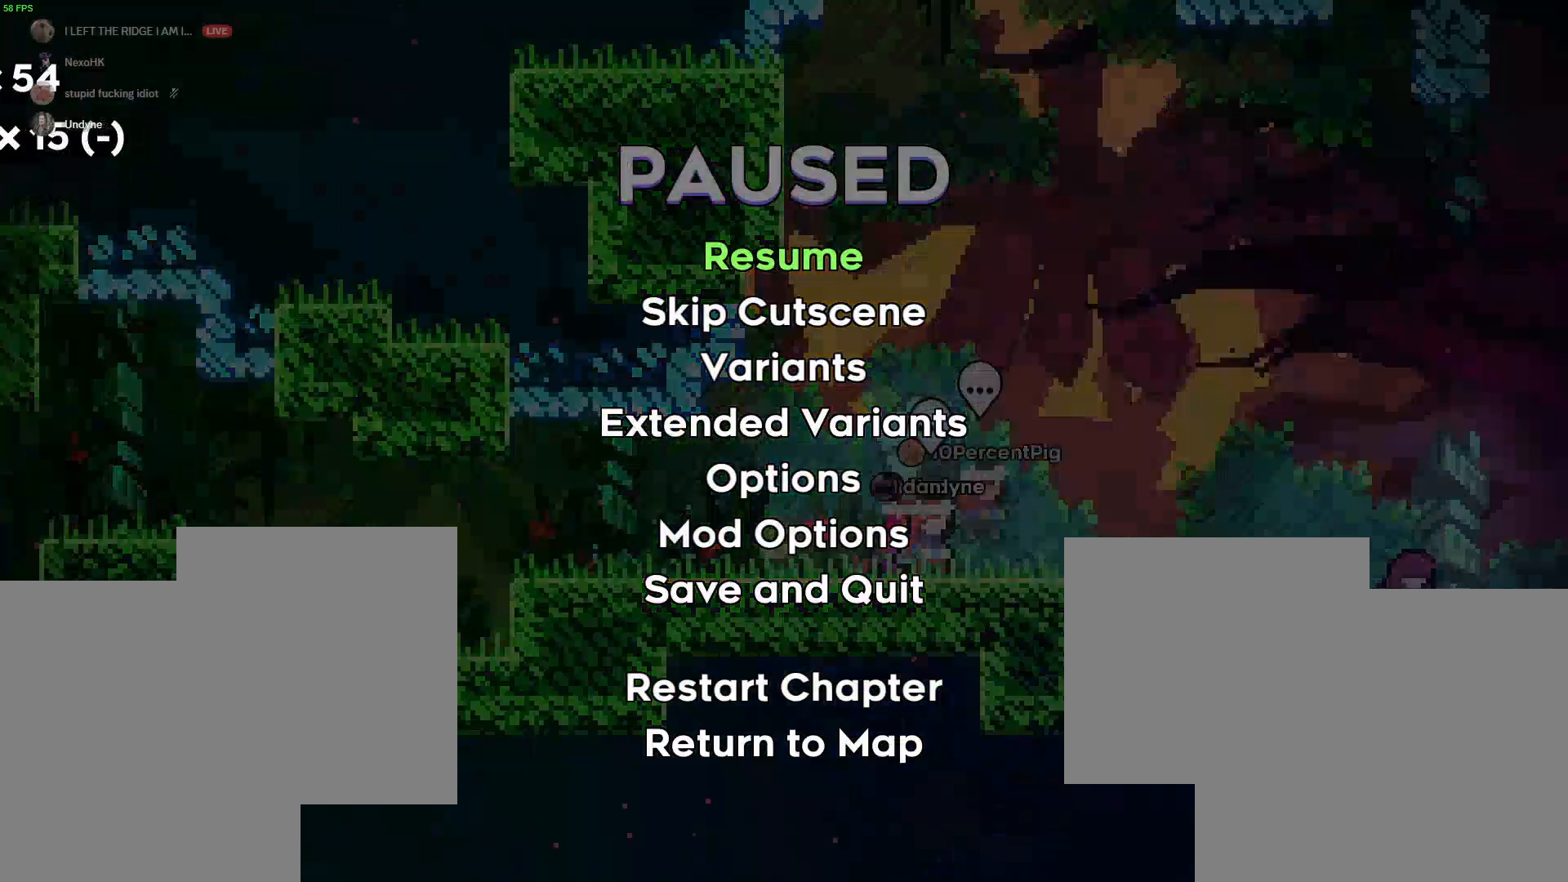
{"keys": [], "events": [[50, "s", "down"], [150, "s", "up"]]}
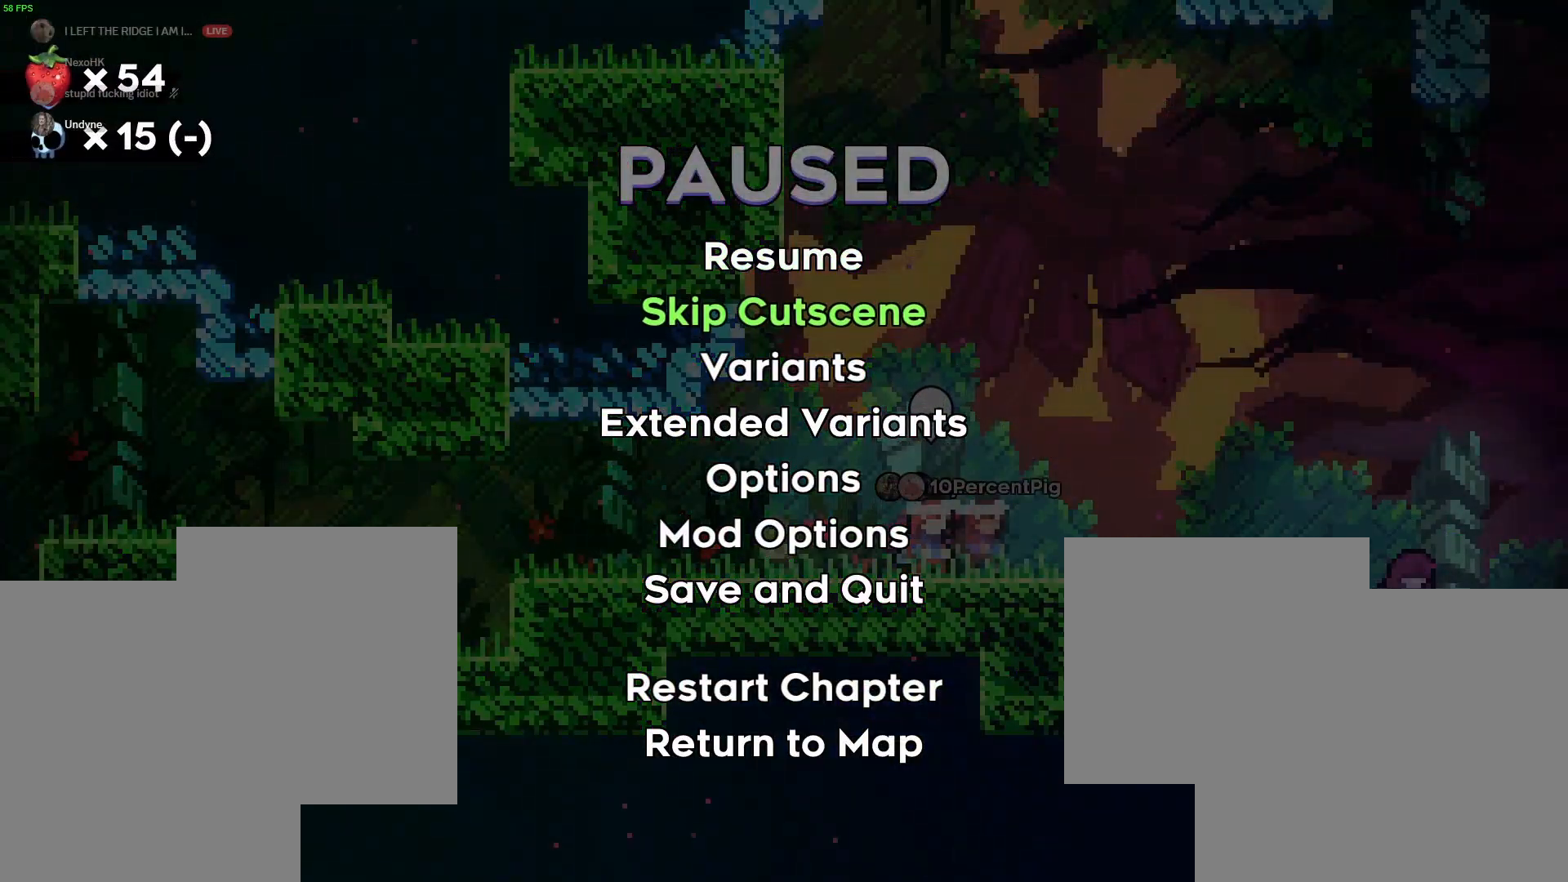
{"keys": [], "events": []}
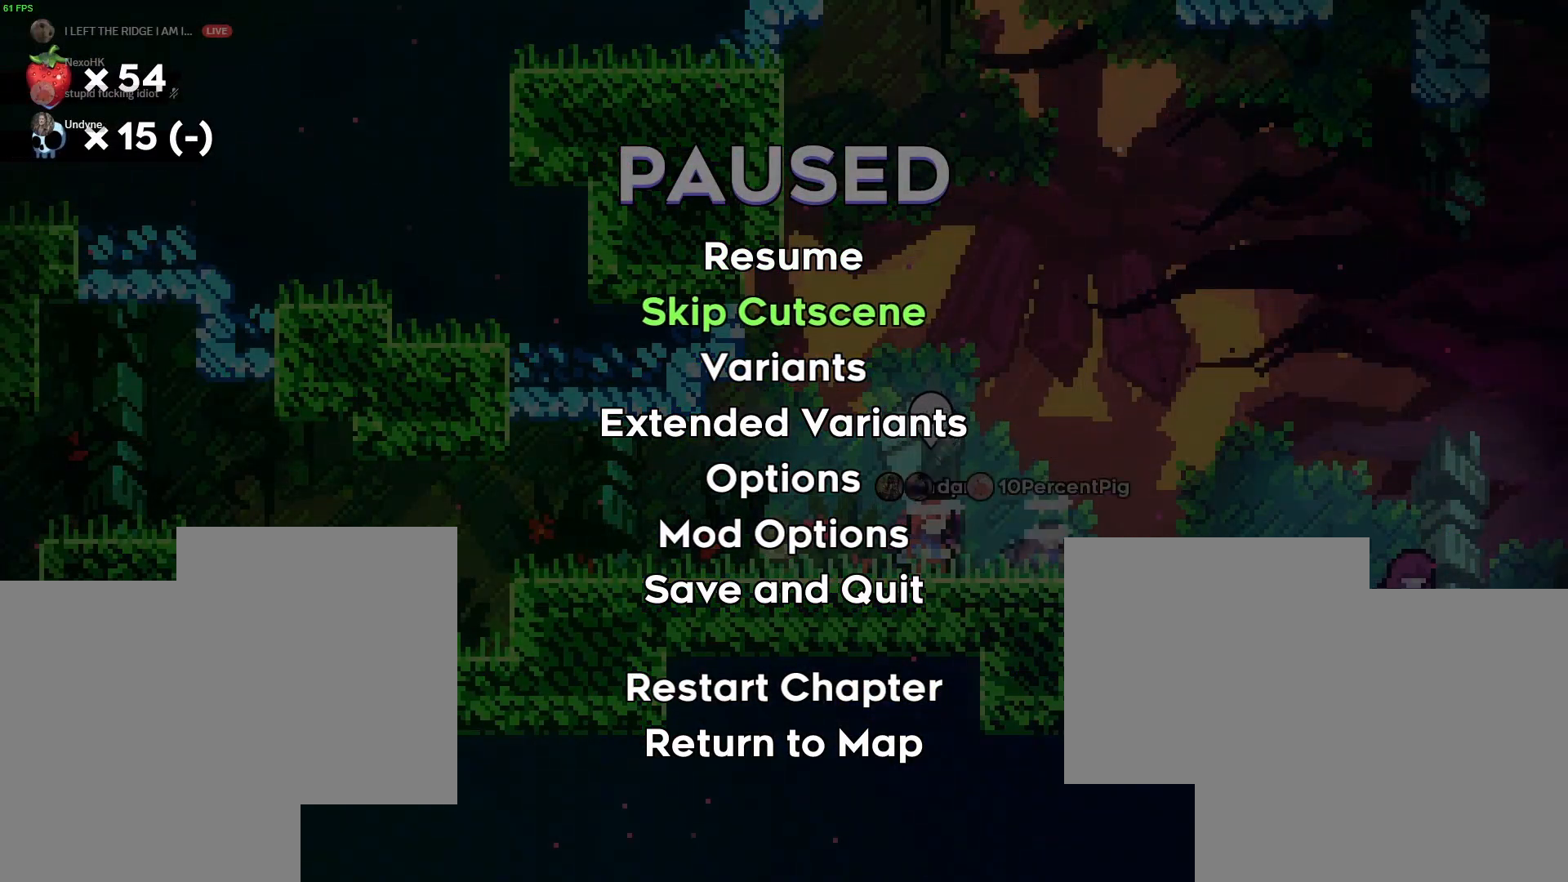
{"keys": [], "events": [[333, "jump2", "down"], [367, "jump2", "up"]]}
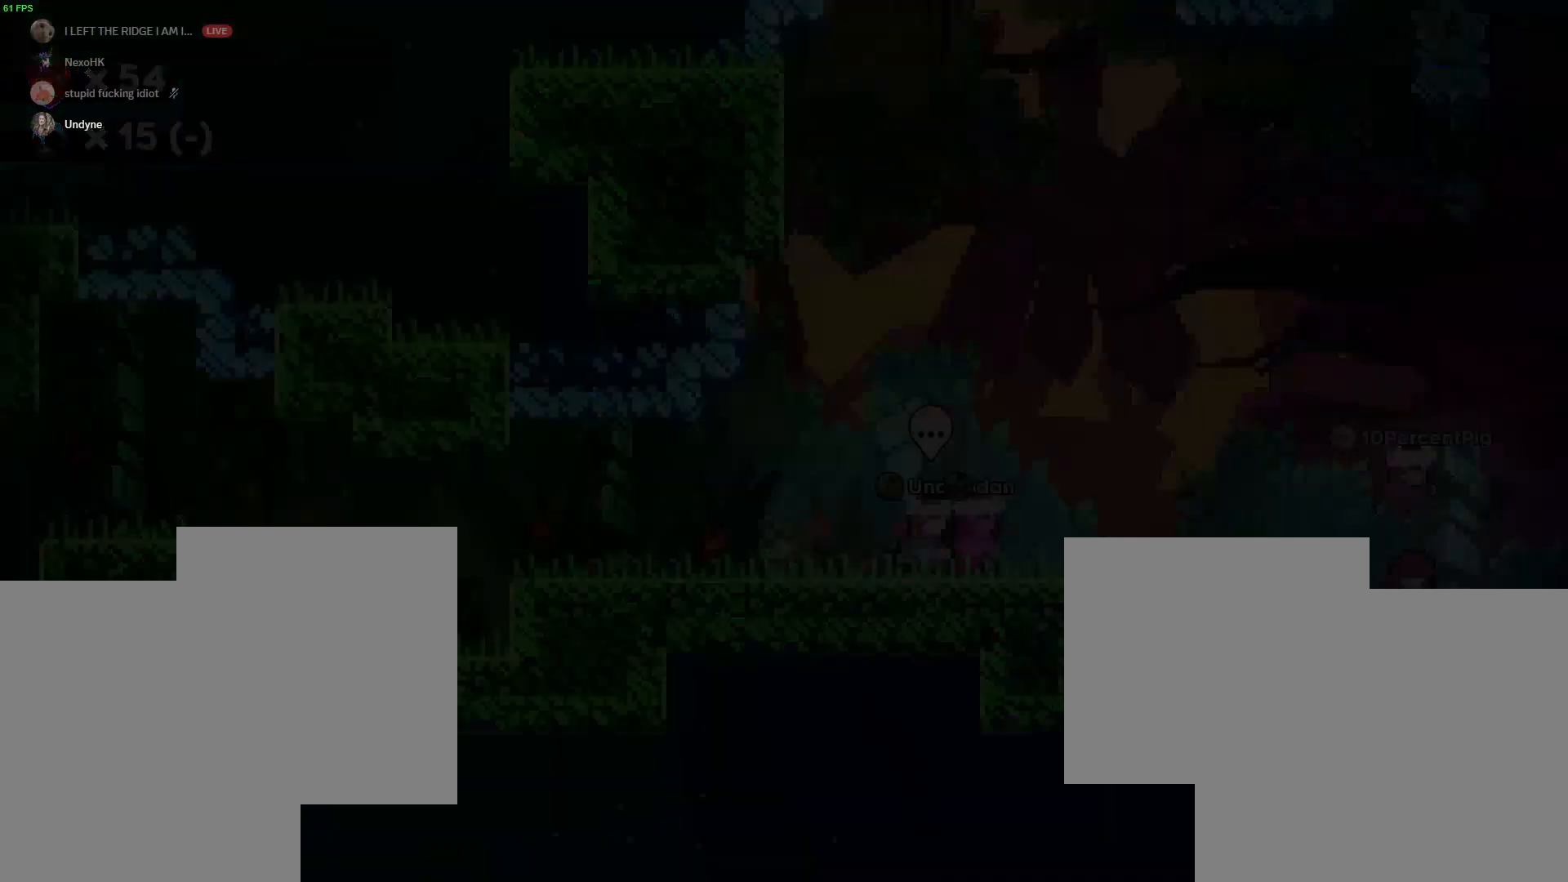
{"keys": ["grab"], "events": [[200, "grab", "down"]]}
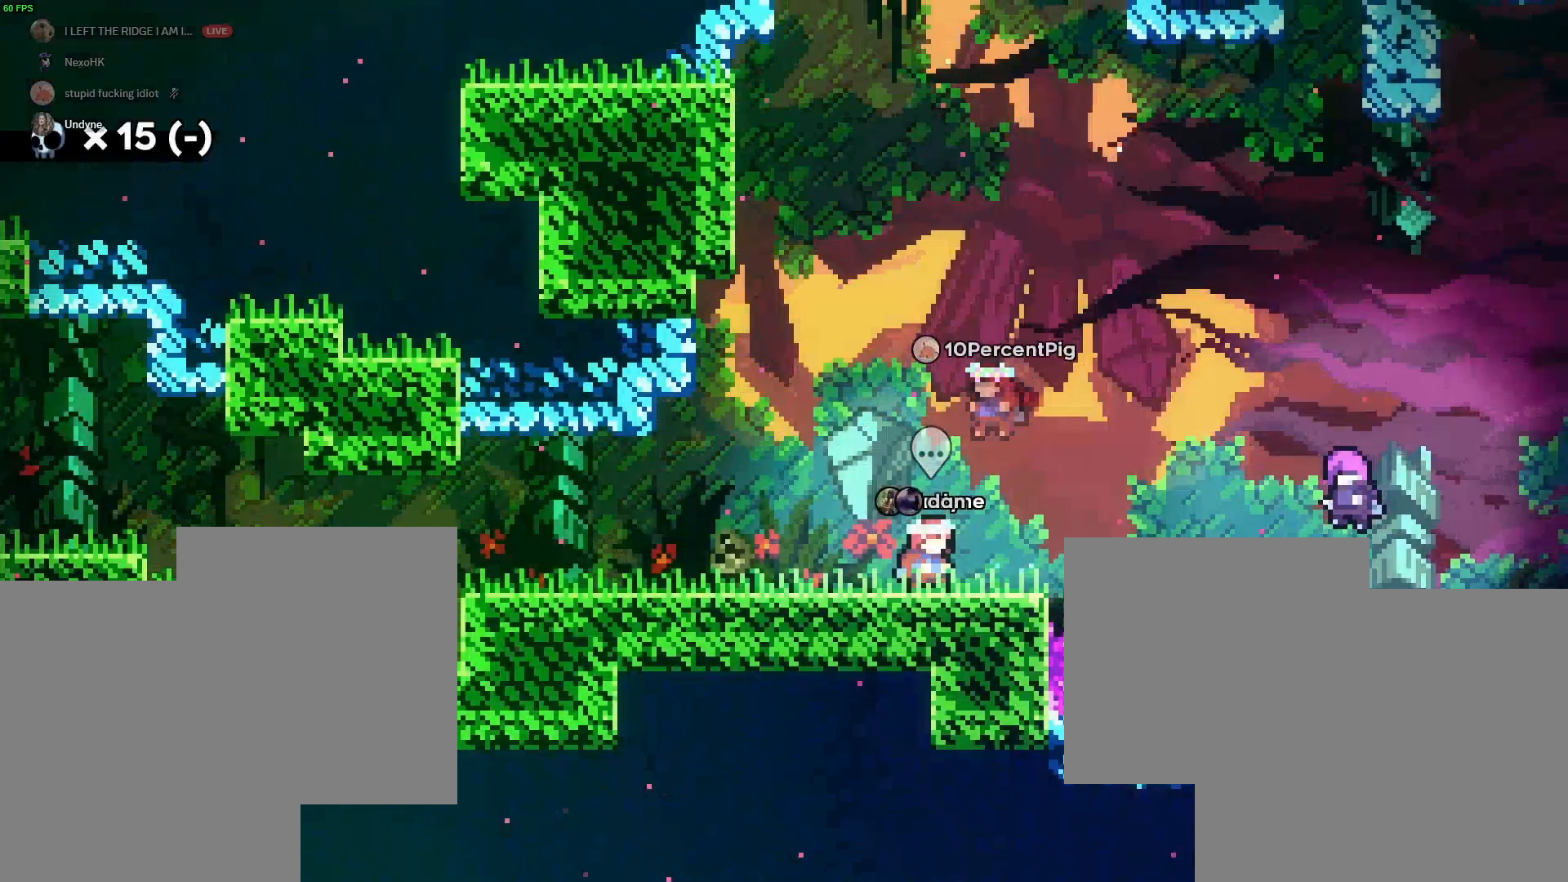
{"keys": ["d"], "events": [[250, "d", "down"], [250, "dash", "down"], [250, "grab", "up"], [317, "dash", "up"]]}
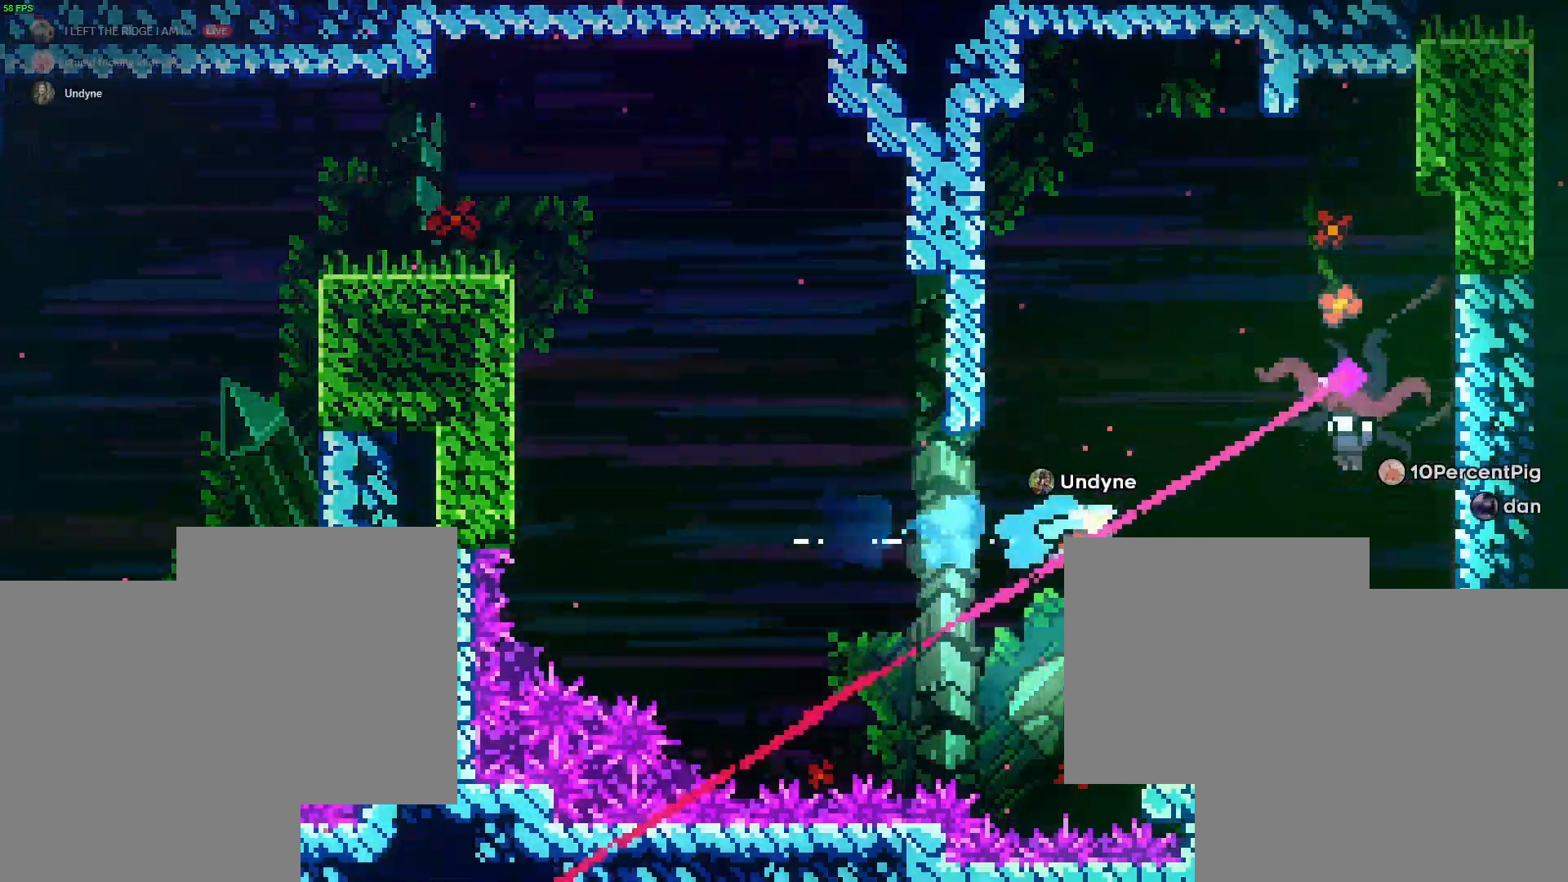
{"keys": ["d"], "events": []}
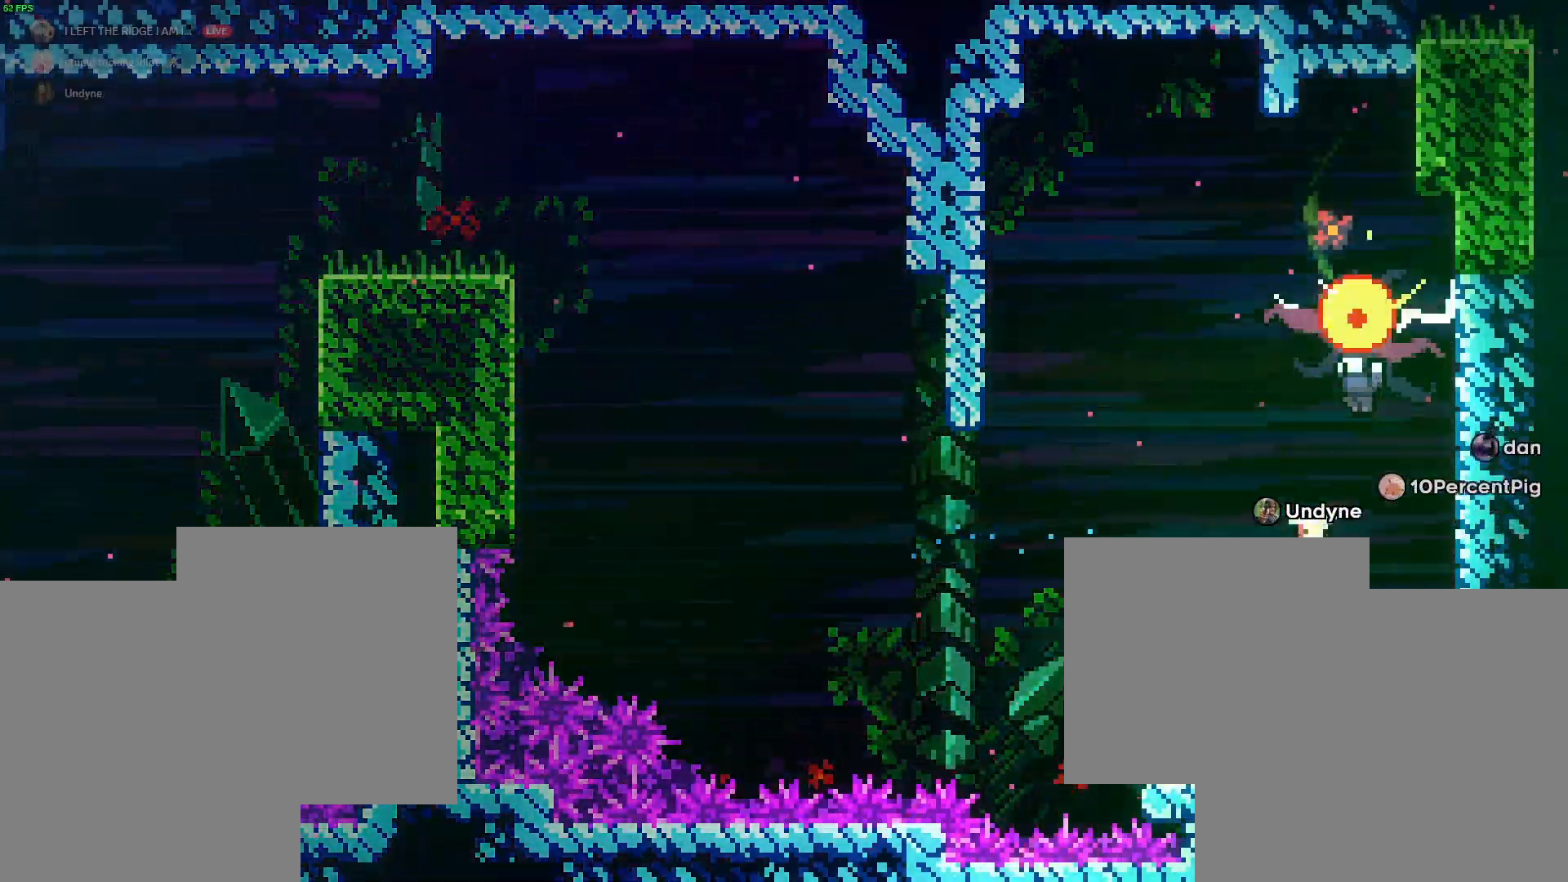
{"keys": ["d"], "events": [[17, "w", "down"], [67, "d", "up"], [67, "dash", "down"], [200, "dash", "up"], [350, "w", "up"], [400, "d", "down"]]}
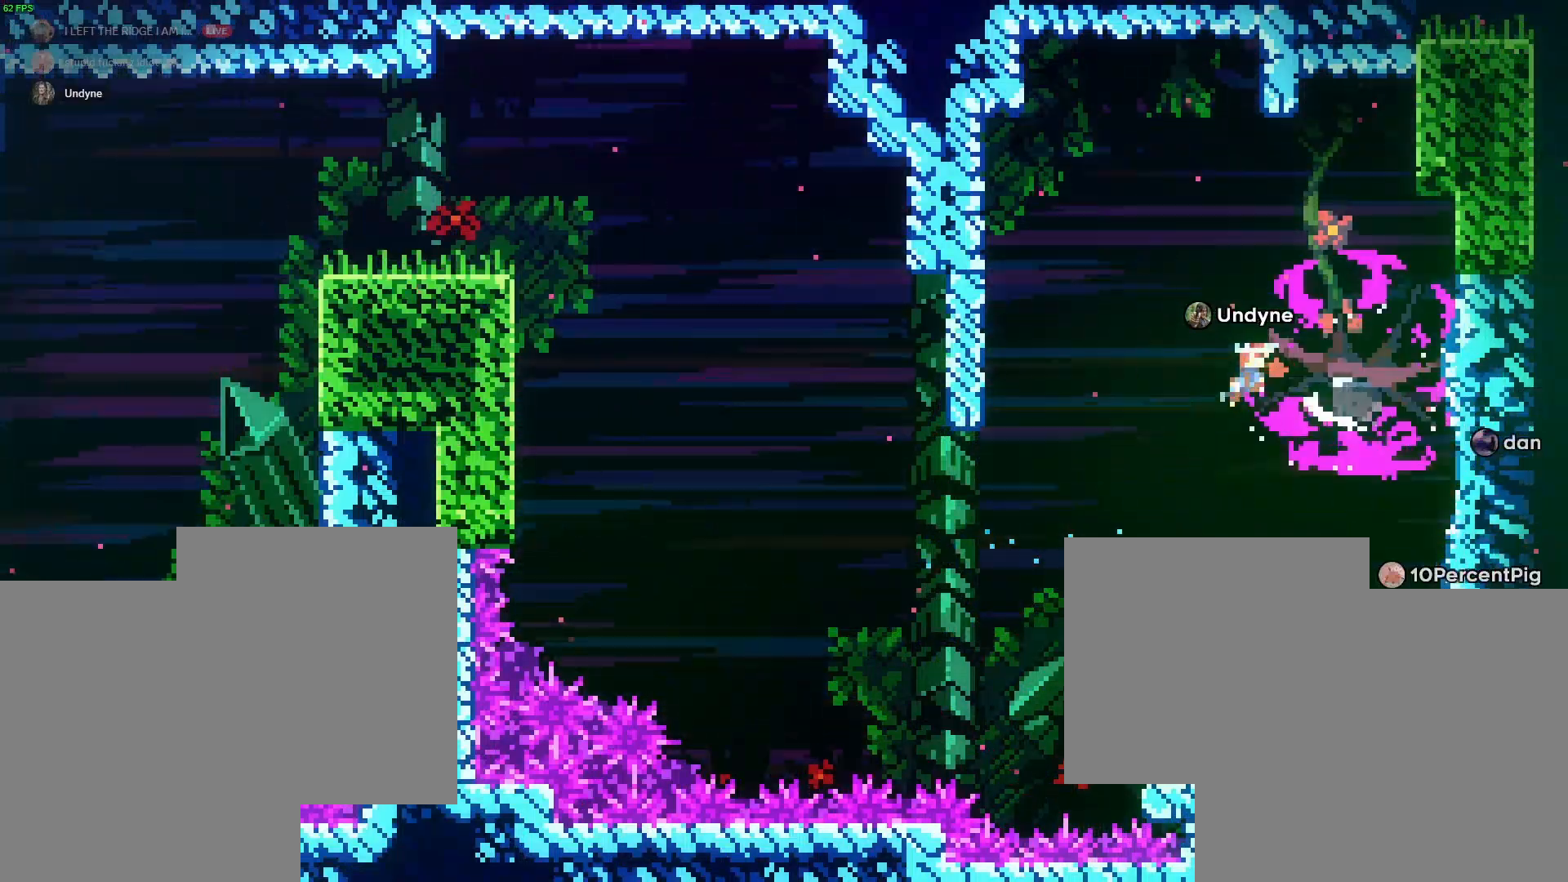
{"keys": ["d"], "events": [[33, "d", "up"], [83, "a", "down"], [367, "a", "up"], [367, "d", "down"], [367, "jump2", "down"], [417, "jump2", "up"]]}
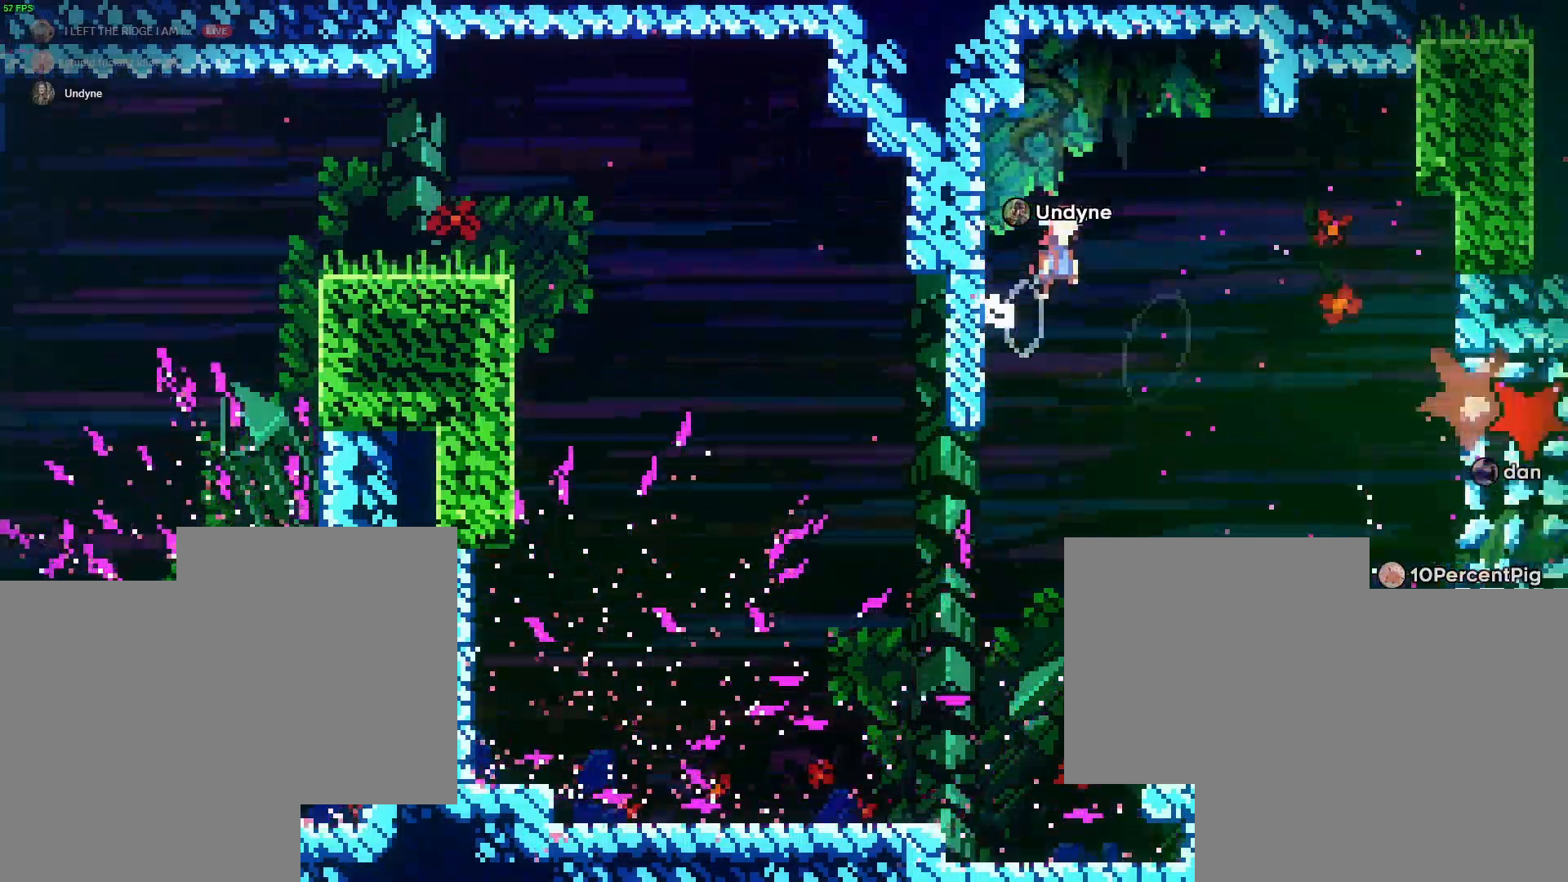
{"keys": ["d", "dash"], "events": [[467, "dash", "down"]]}
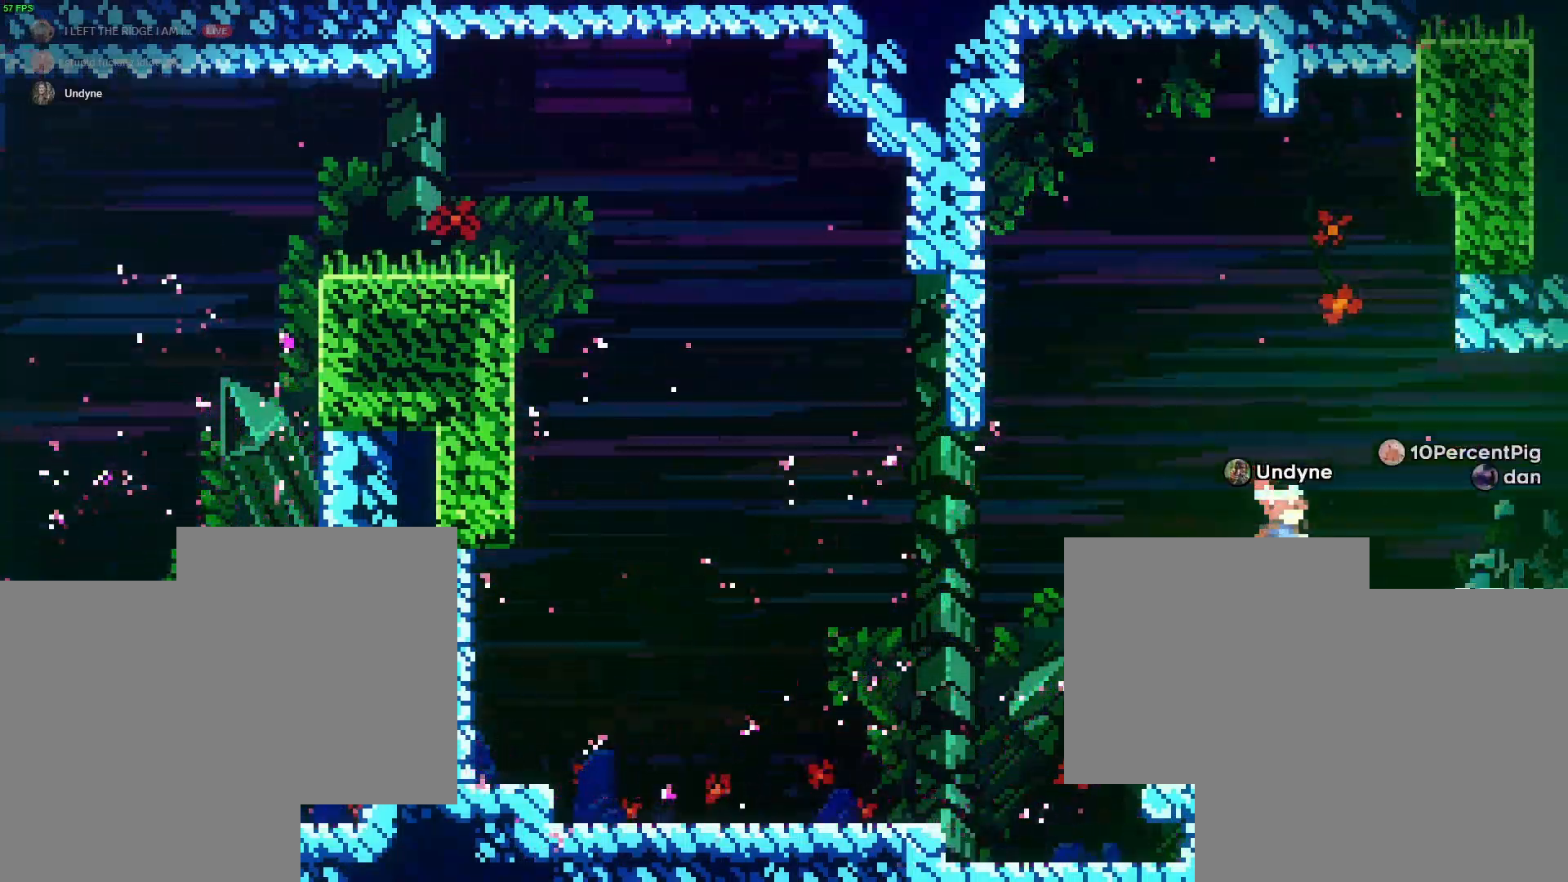
{"keys": ["d", "jump2"], "events": [[67, "dash", "up"], [350, "demo", "down"], [450, "jump2", "down"], [483, "demo", "up"]]}
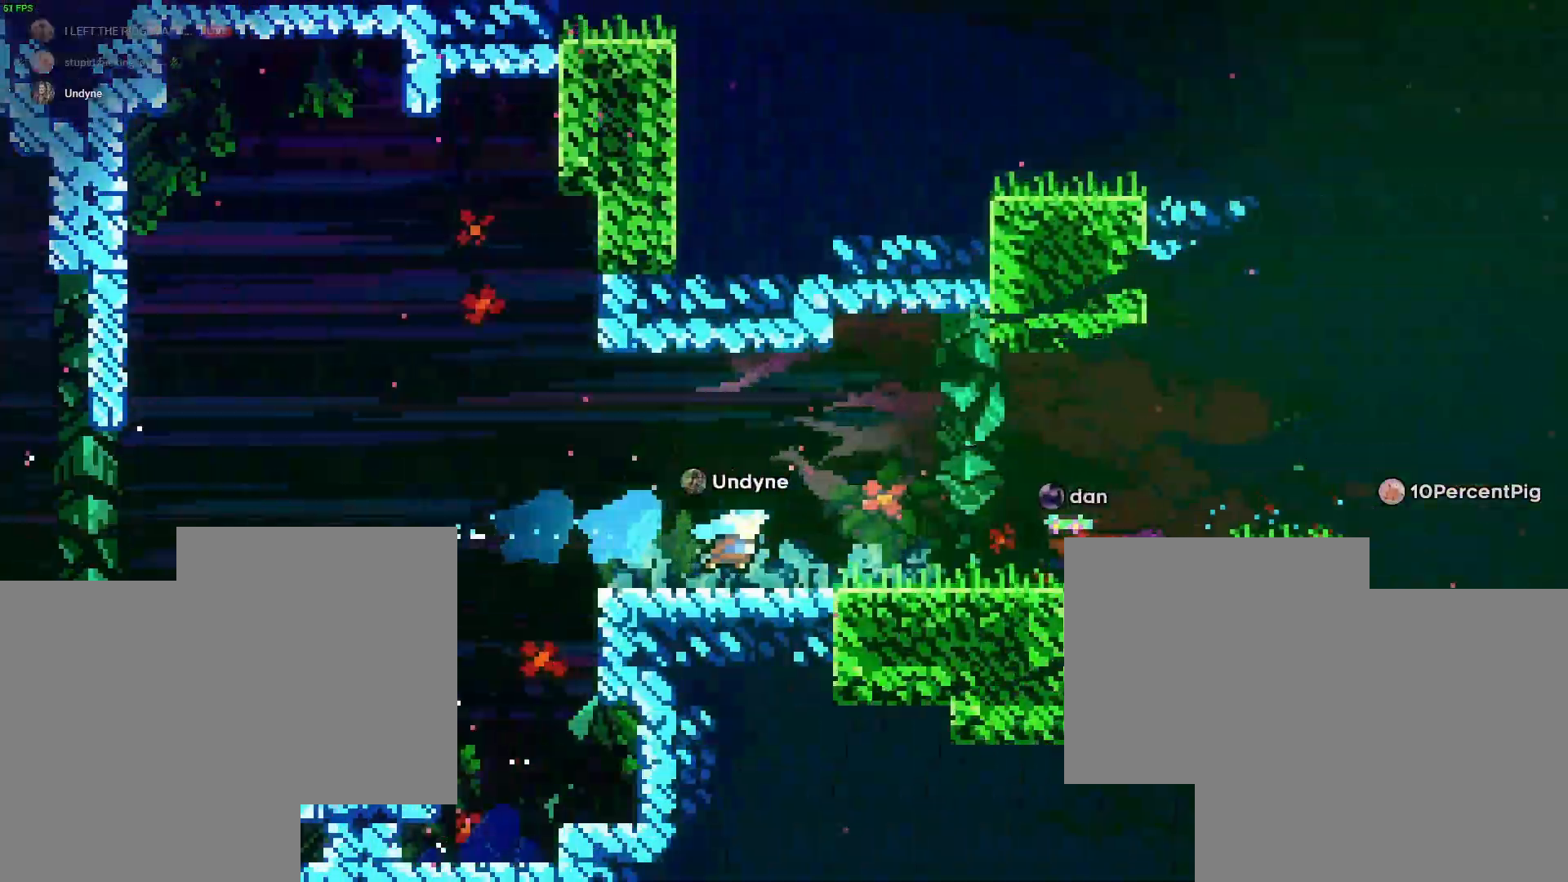
{"keys": ["d"], "events": [[267, "jump2", "up"]]}